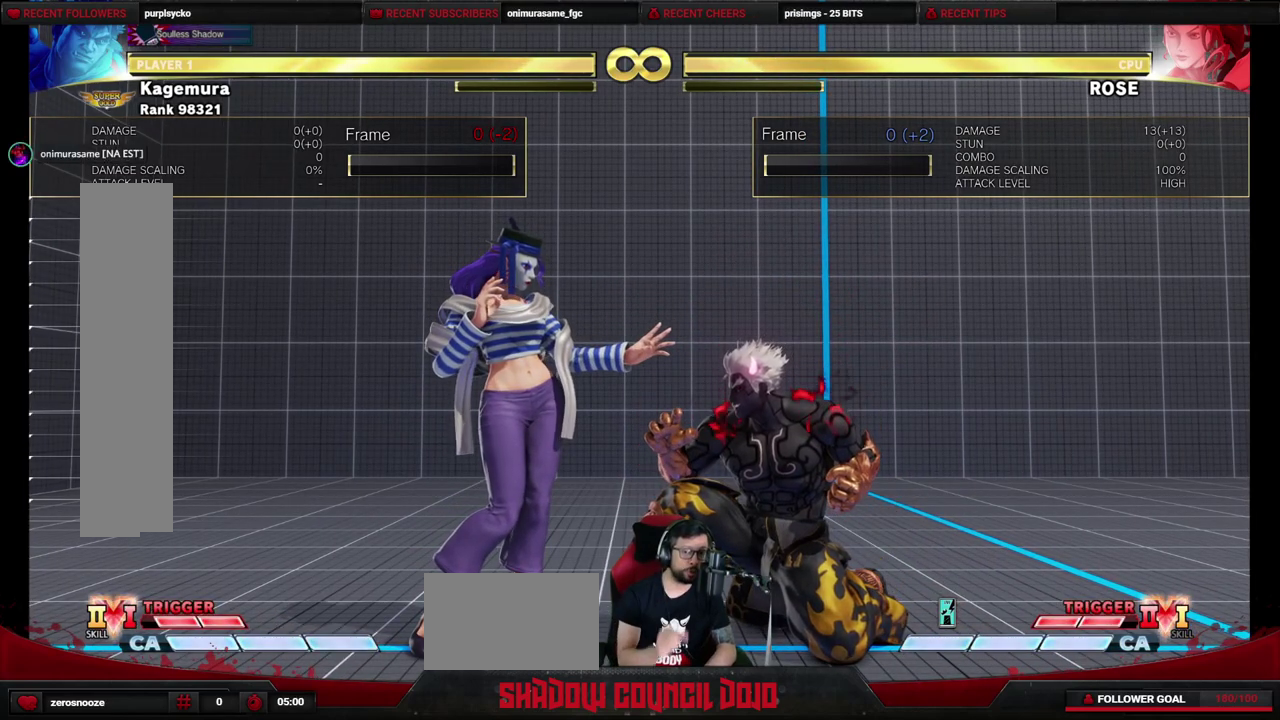
Gameplay with a controller (arcade stick); each line is a JSON object with the inputs held at the frame after it (dt_ms = milliseconds from this image to that frame). "events" lists button and stick changes between this image and that frame as [ms after this image, input, new state], when the widget could be followed in between. Not read: L3 R3.
{"dt_ms": 500, "buttons": ["DPAD_DOWN"], "events": []}
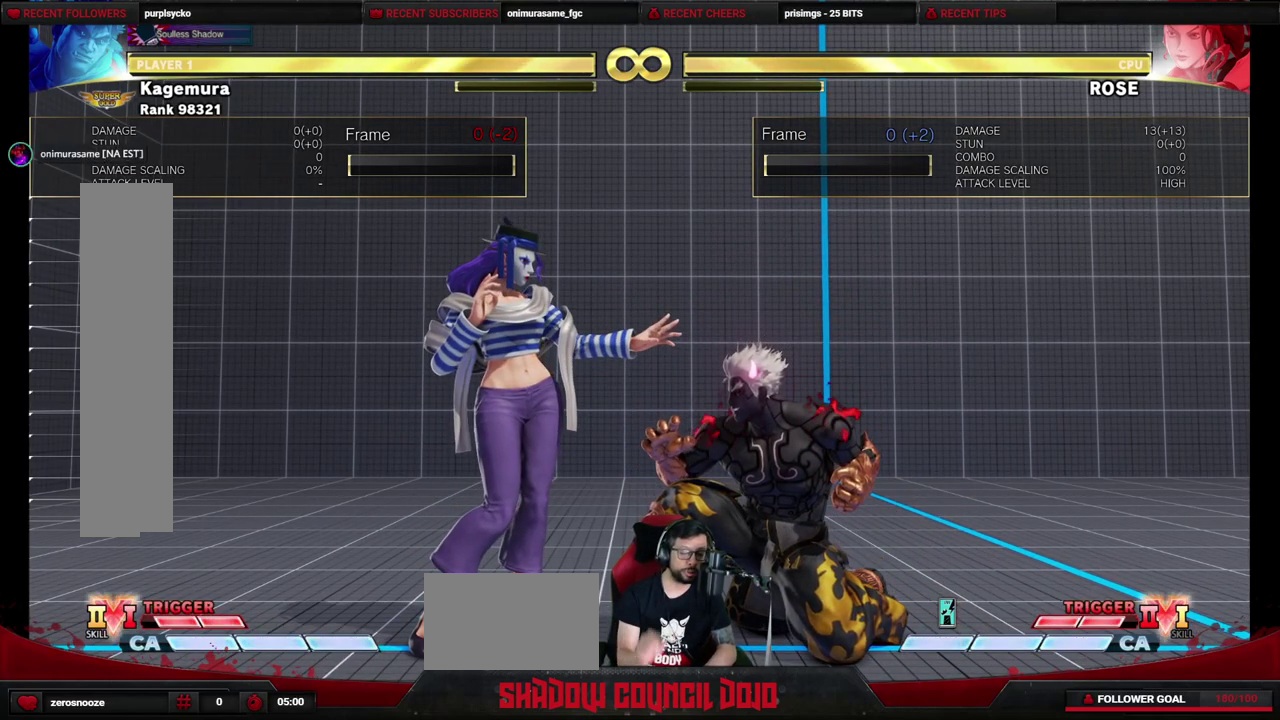
{"dt_ms": 500, "buttons": ["DPAD_DOWN"], "events": []}
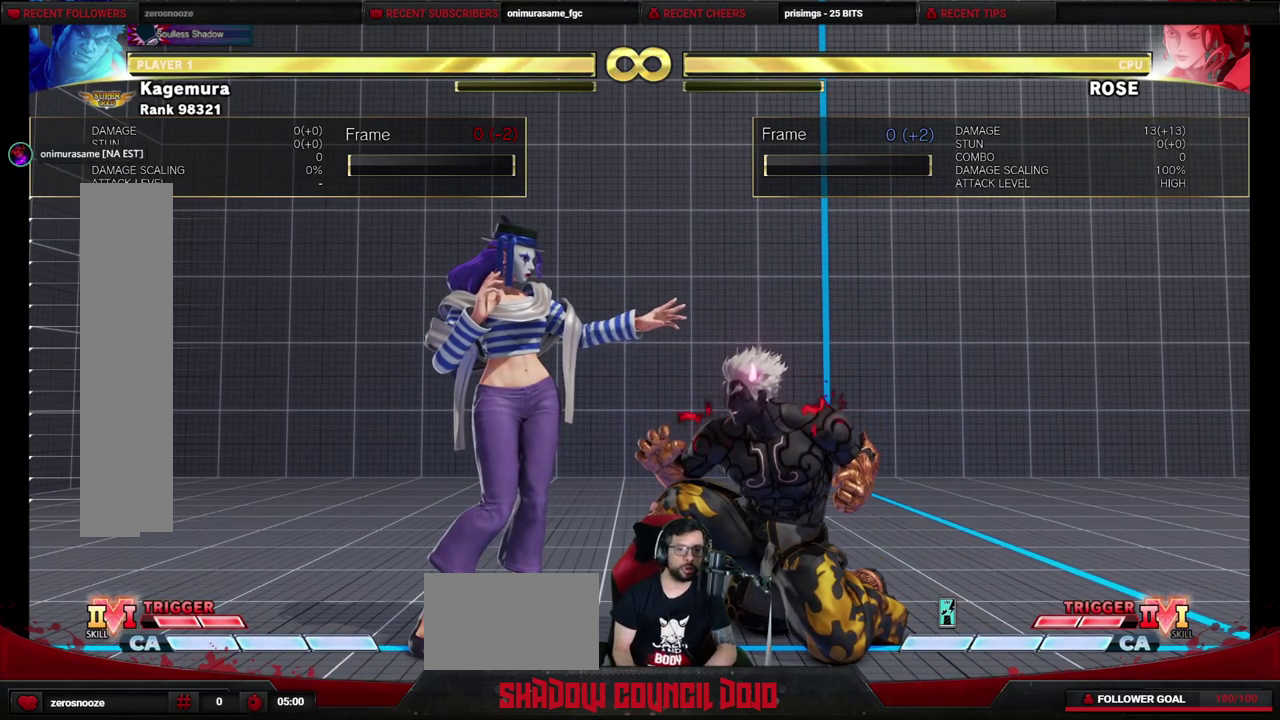
{"dt_ms": 500, "buttons": ["DPAD_DOWN"], "events": []}
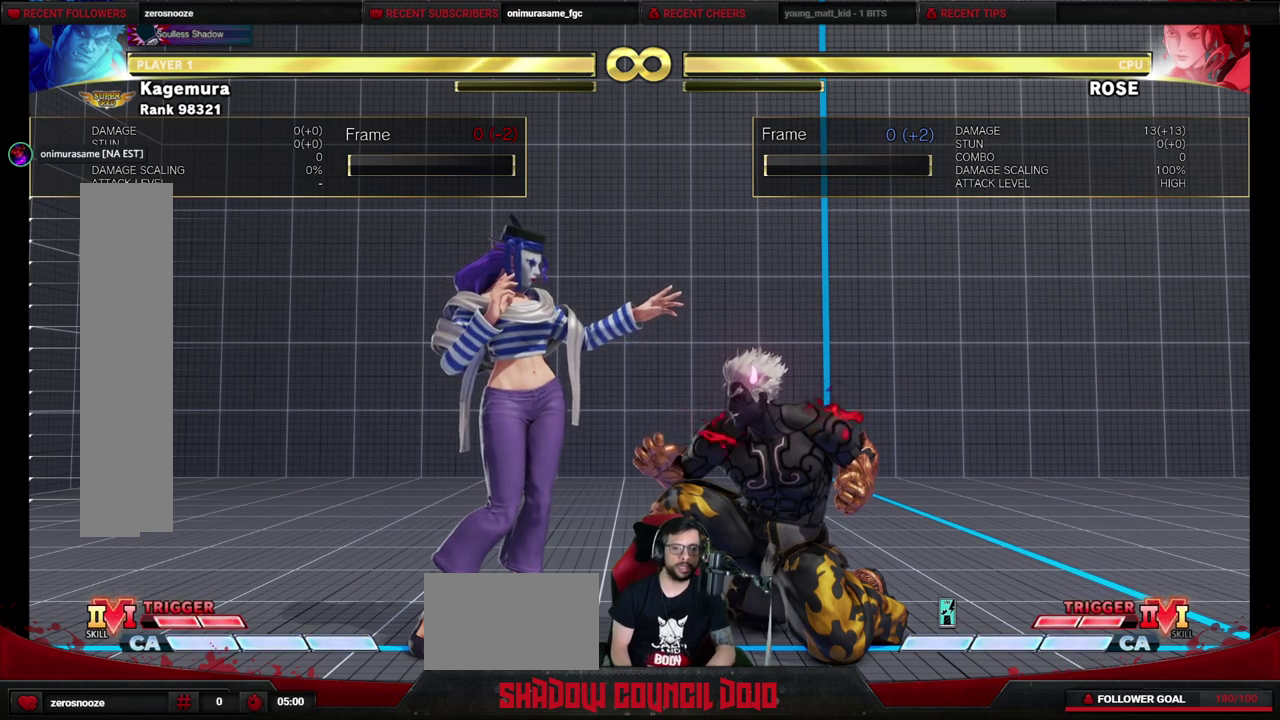
{"dt_ms": 500, "buttons": ["DPAD_DOWN"], "events": []}
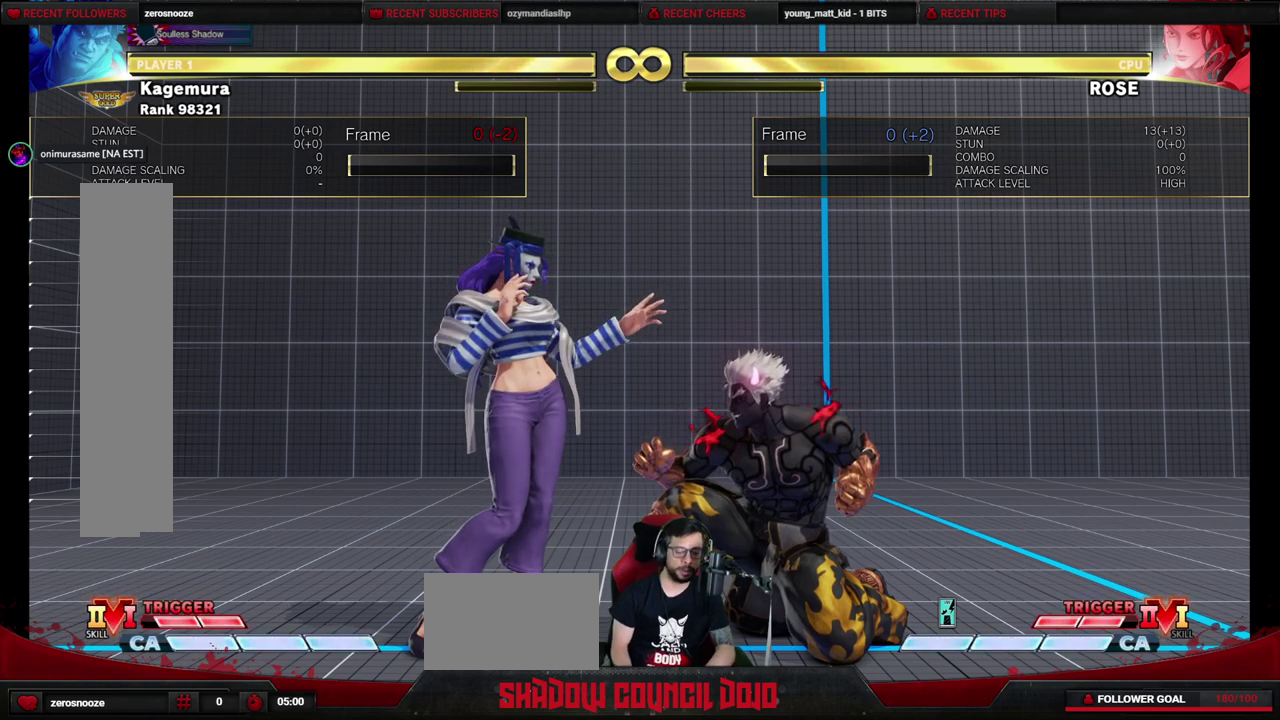
{"dt_ms": 500, "buttons": ["DPAD_DOWN"], "events": []}
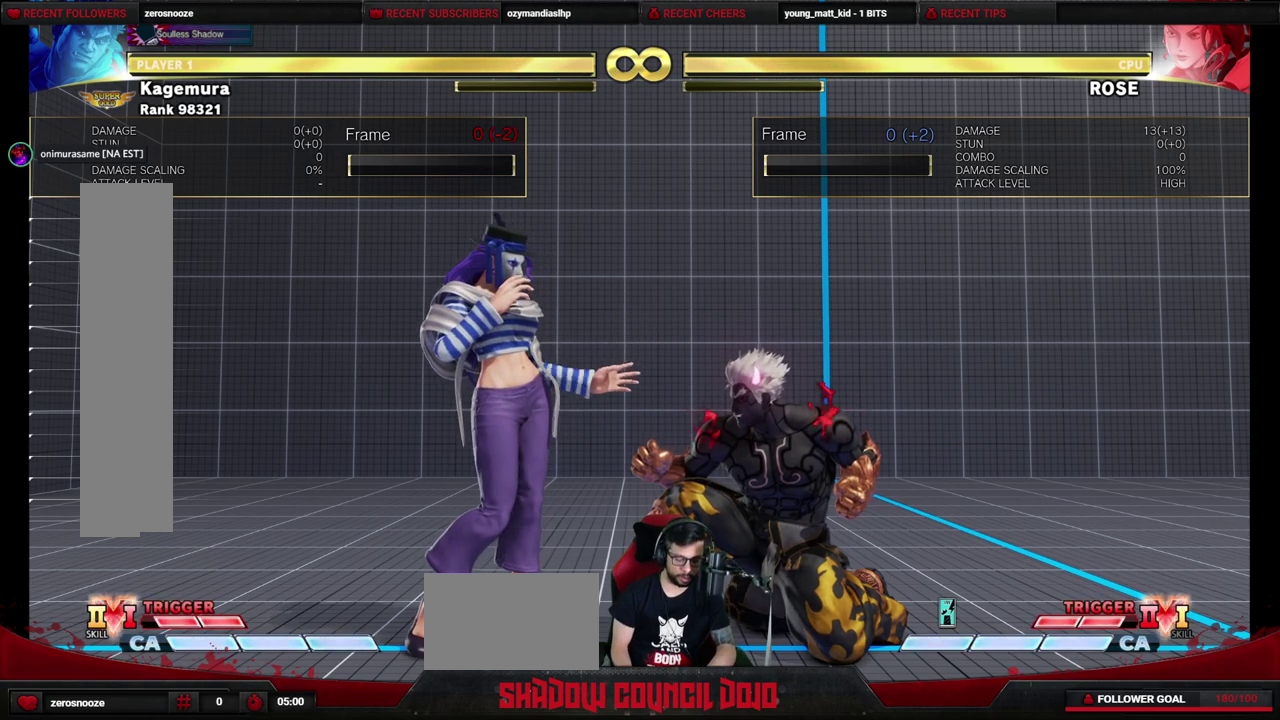
{"dt_ms": 400, "buttons": ["DPAD_DOWN"], "events": [[17, "DPAD_RIGHT", "down"], [367, "DPAD_RIGHT", "up"]]}
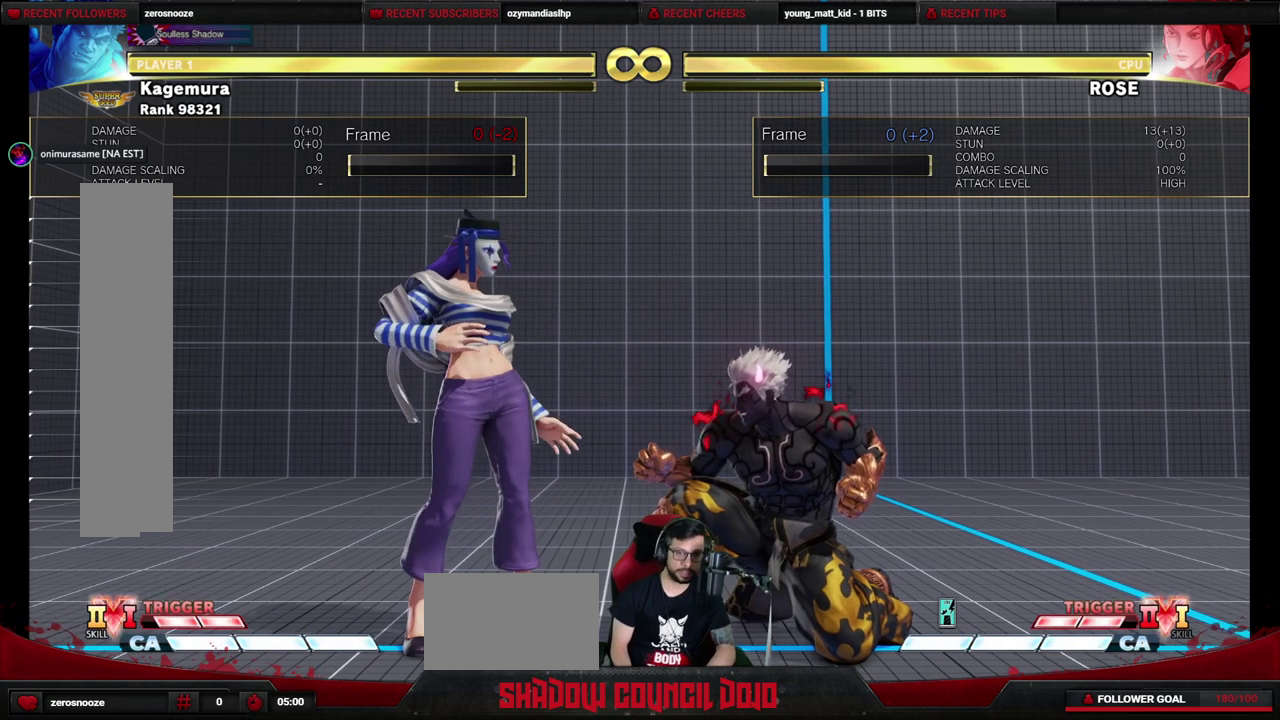
{"dt_ms": 400, "buttons": ["DPAD_DOWN"], "events": []}
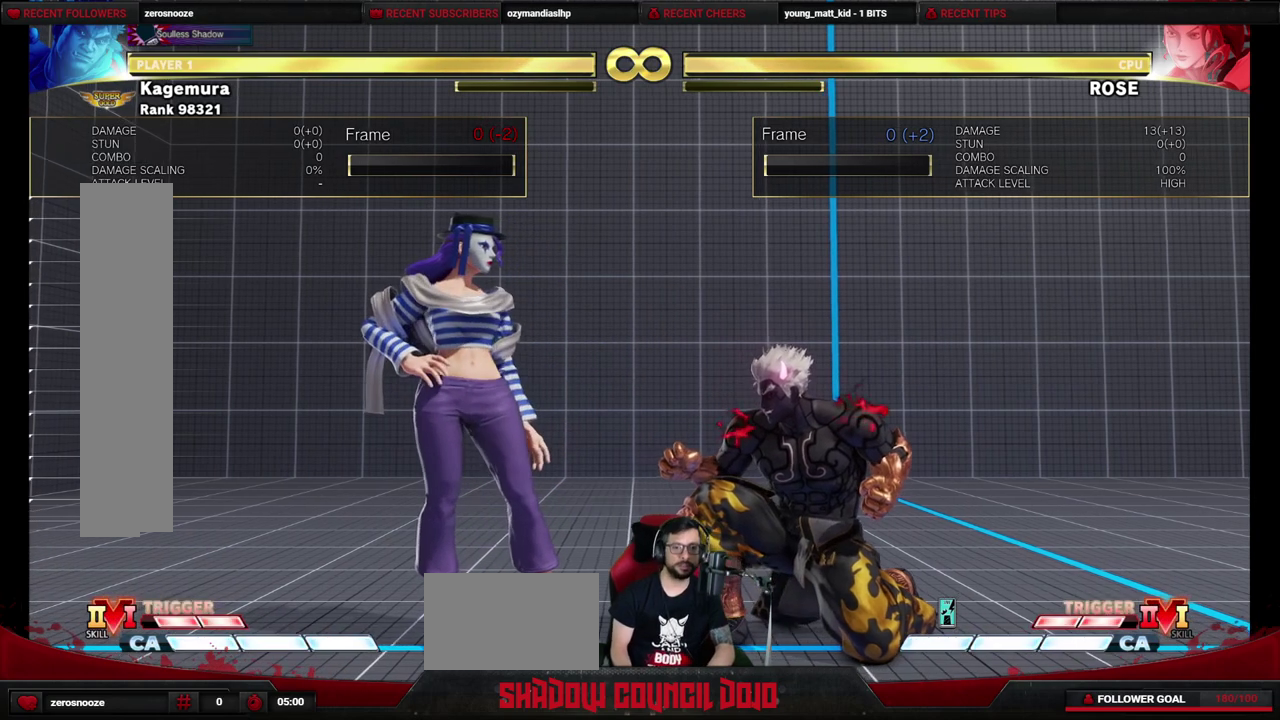
{"dt_ms": 700, "buttons": ["DPAD_DOWN"], "events": []}
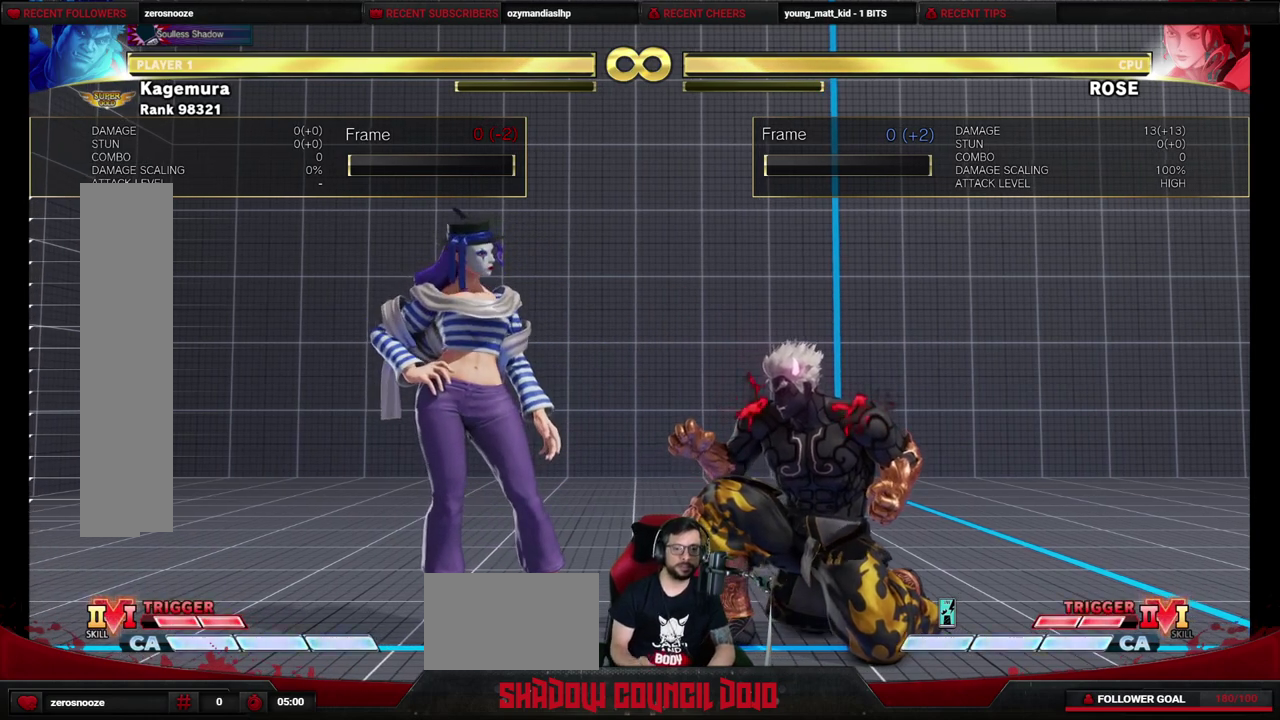
{"dt_ms": 300, "buttons": ["DPAD_DOWN"], "events": [[33, "CIRCLE", "down"], [83, "CIRCLE", "up"]]}
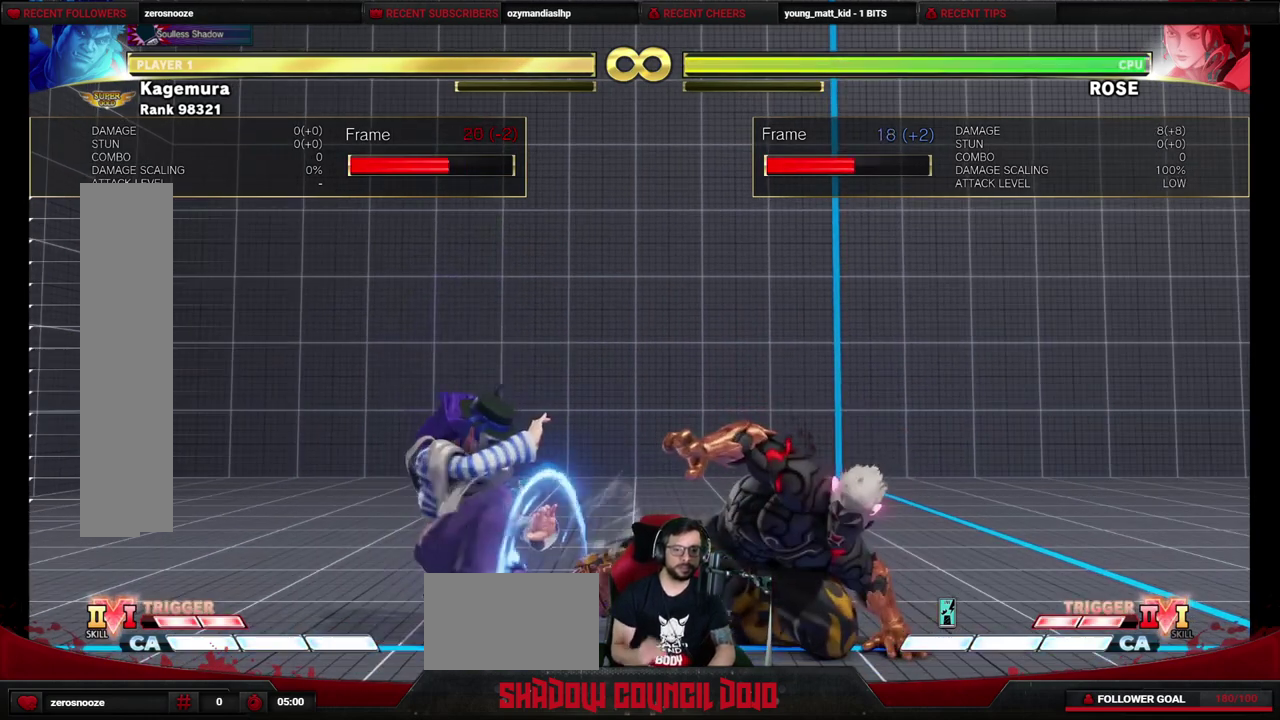
{"dt_ms": 500, "buttons": ["DPAD_LEFT"], "events": [[250, "DPAD_DOWN", "up"], [367, "DPAD_LEFT", "down"]]}
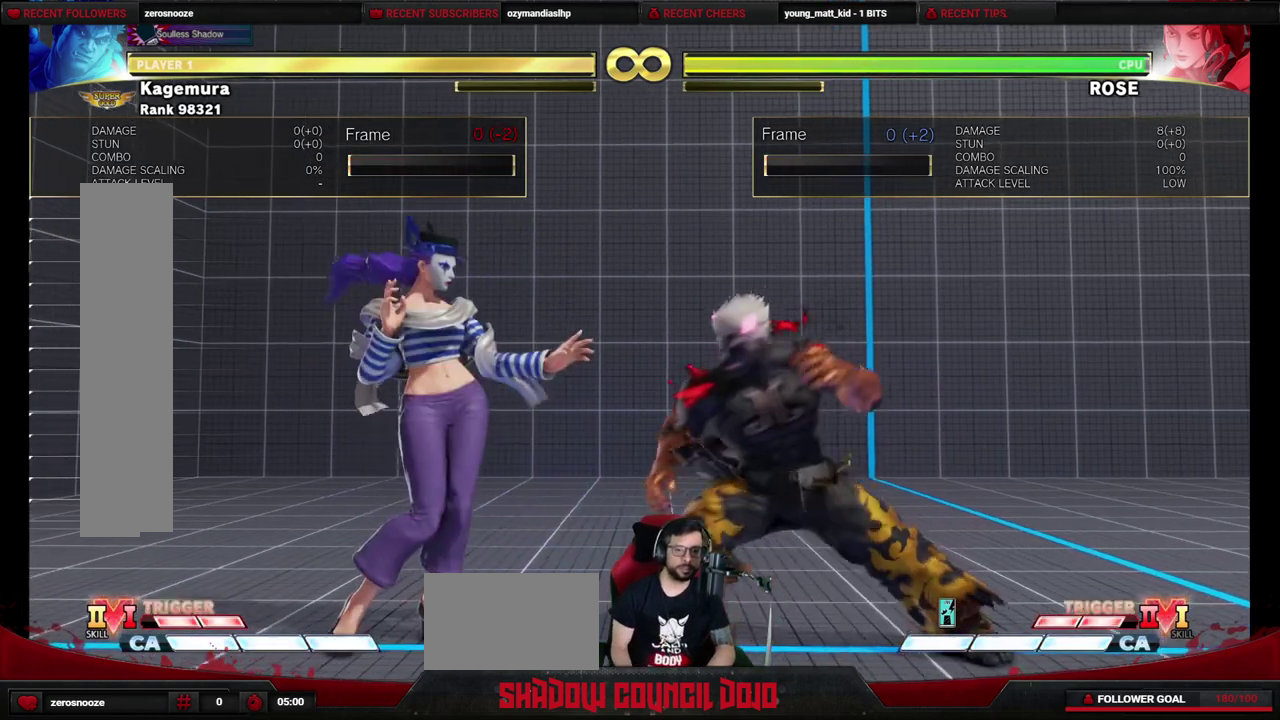
{"dt_ms": 500, "buttons": ["DPAD_DOWN"], "events": [[150, "DPAD_DOWN", "down"], [183, "DPAD_LEFT", "up"]]}
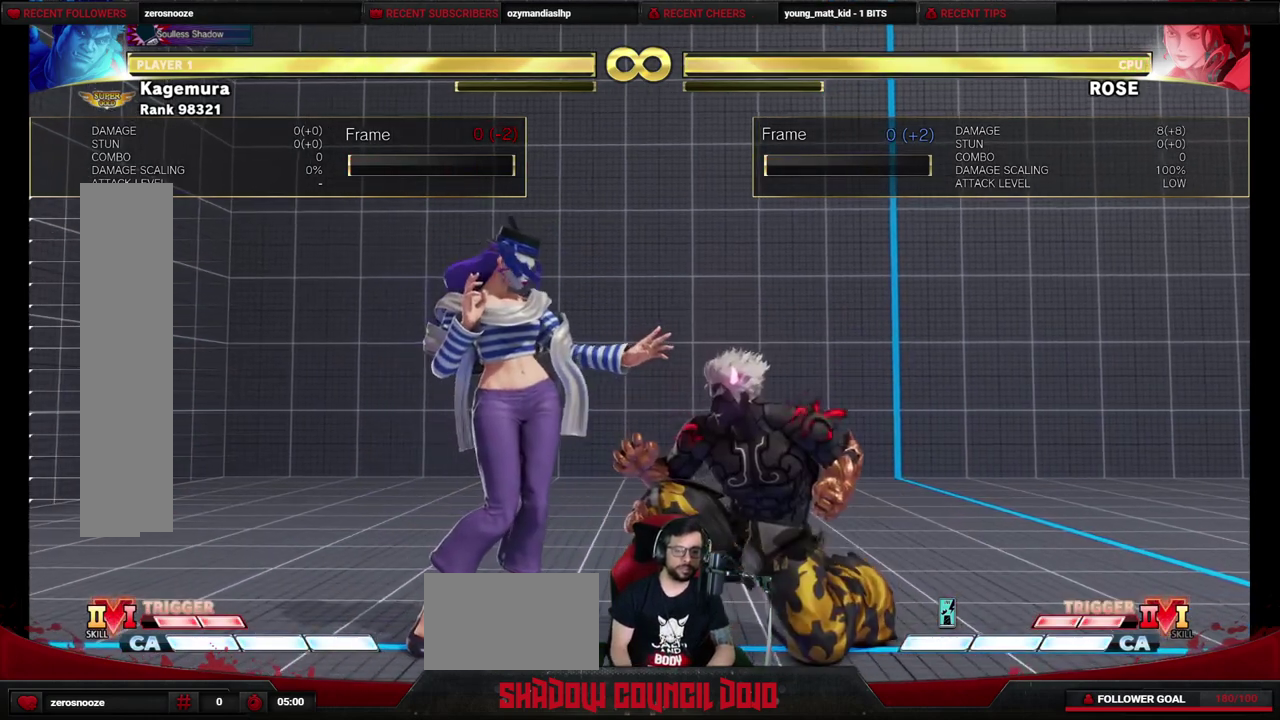
{"dt_ms": 800, "buttons": ["DPAD_DOWN"], "events": [[617, "CIRCLE", "down"], [683, "CIRCLE", "up"]]}
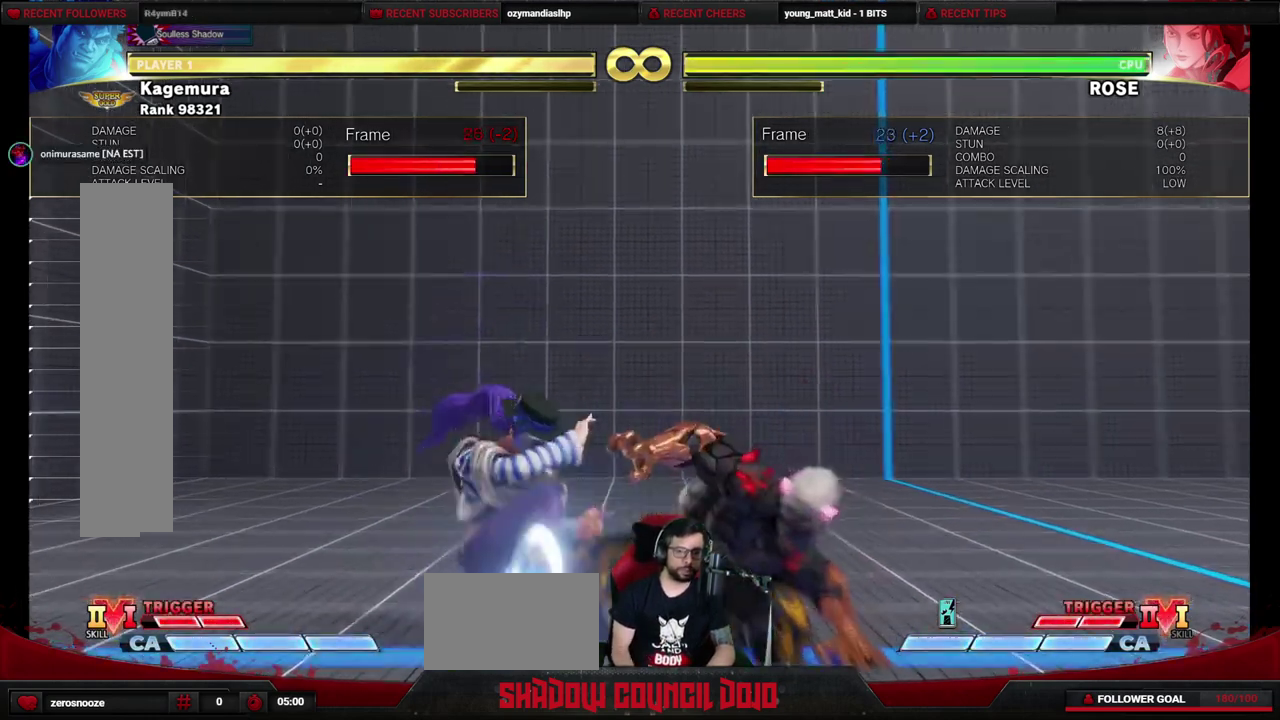
{"dt_ms": 500, "buttons": [], "events": [[467, "DPAD_DOWN", "up"]]}
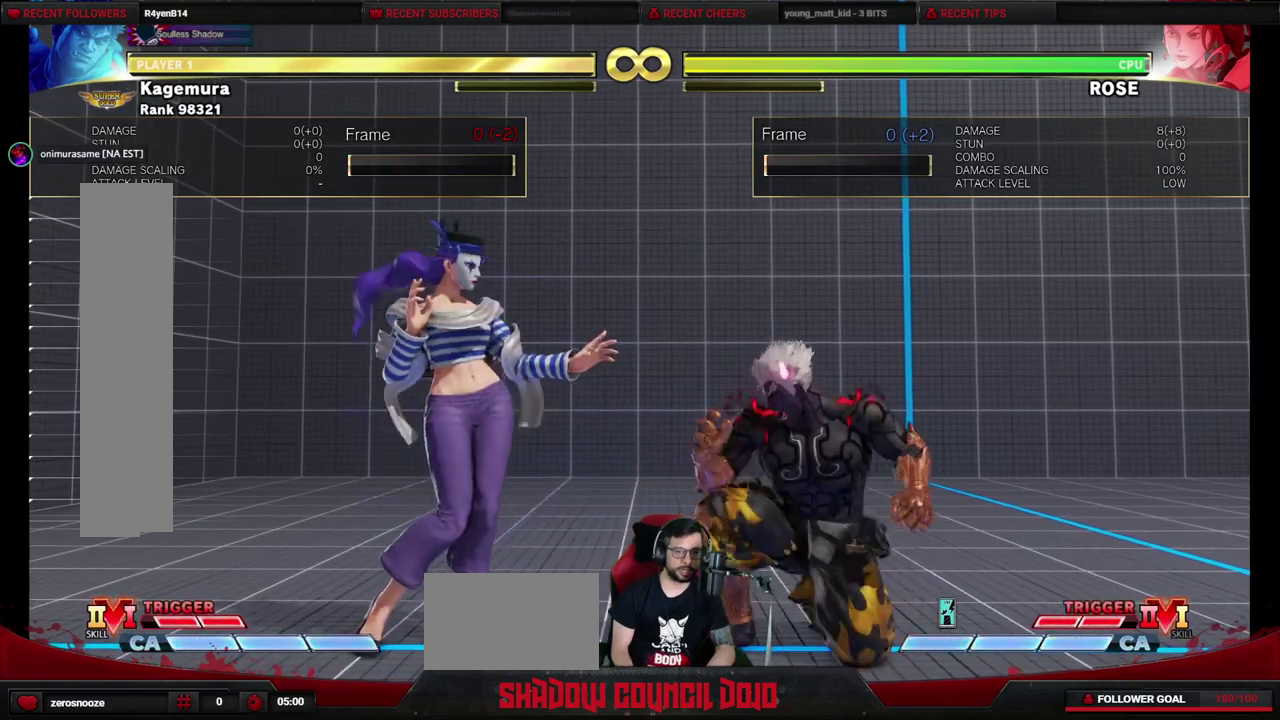
{"dt_ms": 500, "buttons": ["DPAD_DOWN"], "events": [[33, "DPAD_LEFT", "down"], [183, "DPAD_LEFT", "up"], [200, "DPAD_DOWN", "down"]]}
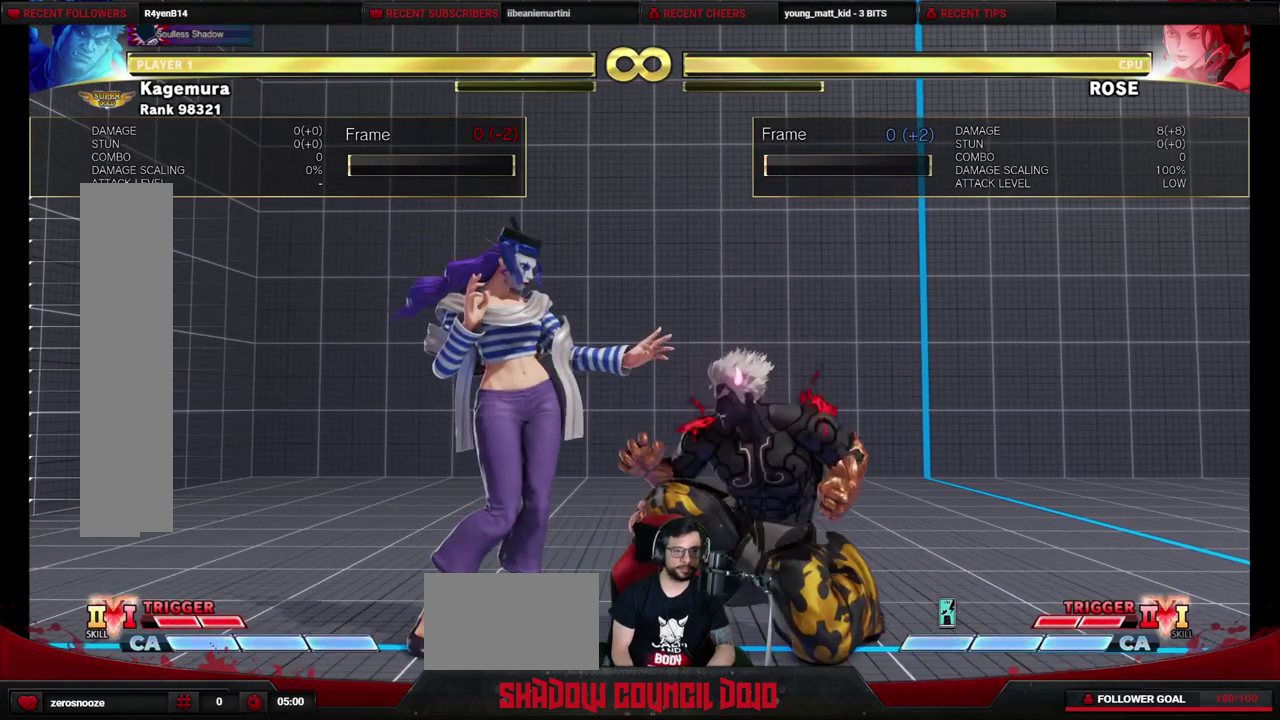
{"dt_ms": 600, "buttons": ["CIRCLE", "DPAD_DOWN"], "events": [[467, "CIRCLE", "down"]]}
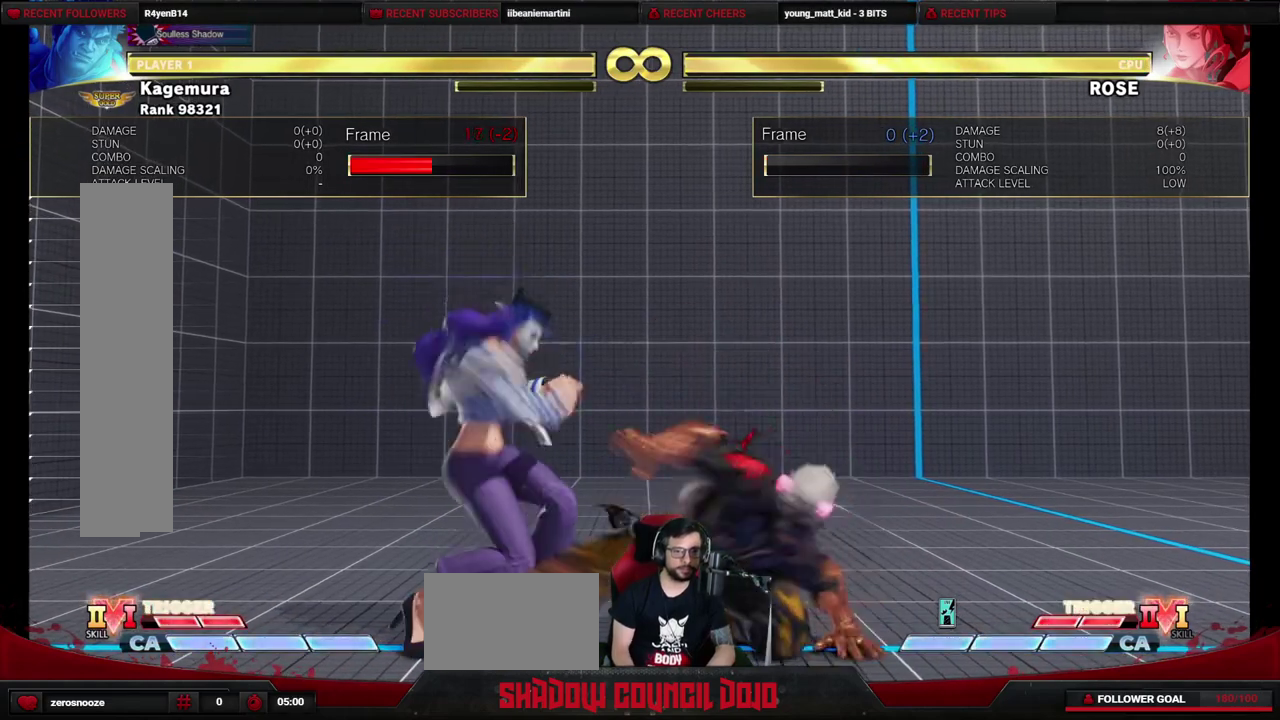
{"dt_ms": 500, "buttons": ["DPAD_DOWN"], "events": [[450, "CIRCLE", "up"]]}
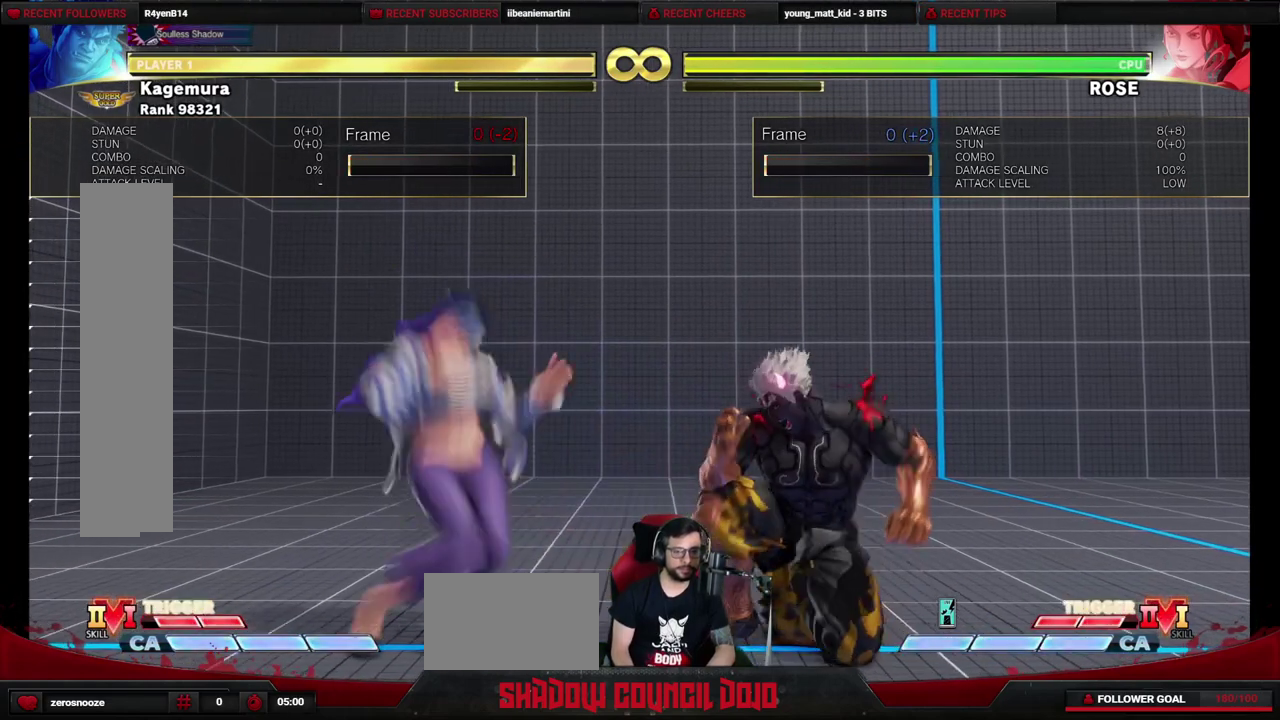
{"dt_ms": 300, "buttons": [], "events": [[250, "DPAD_DOWN", "up"]]}